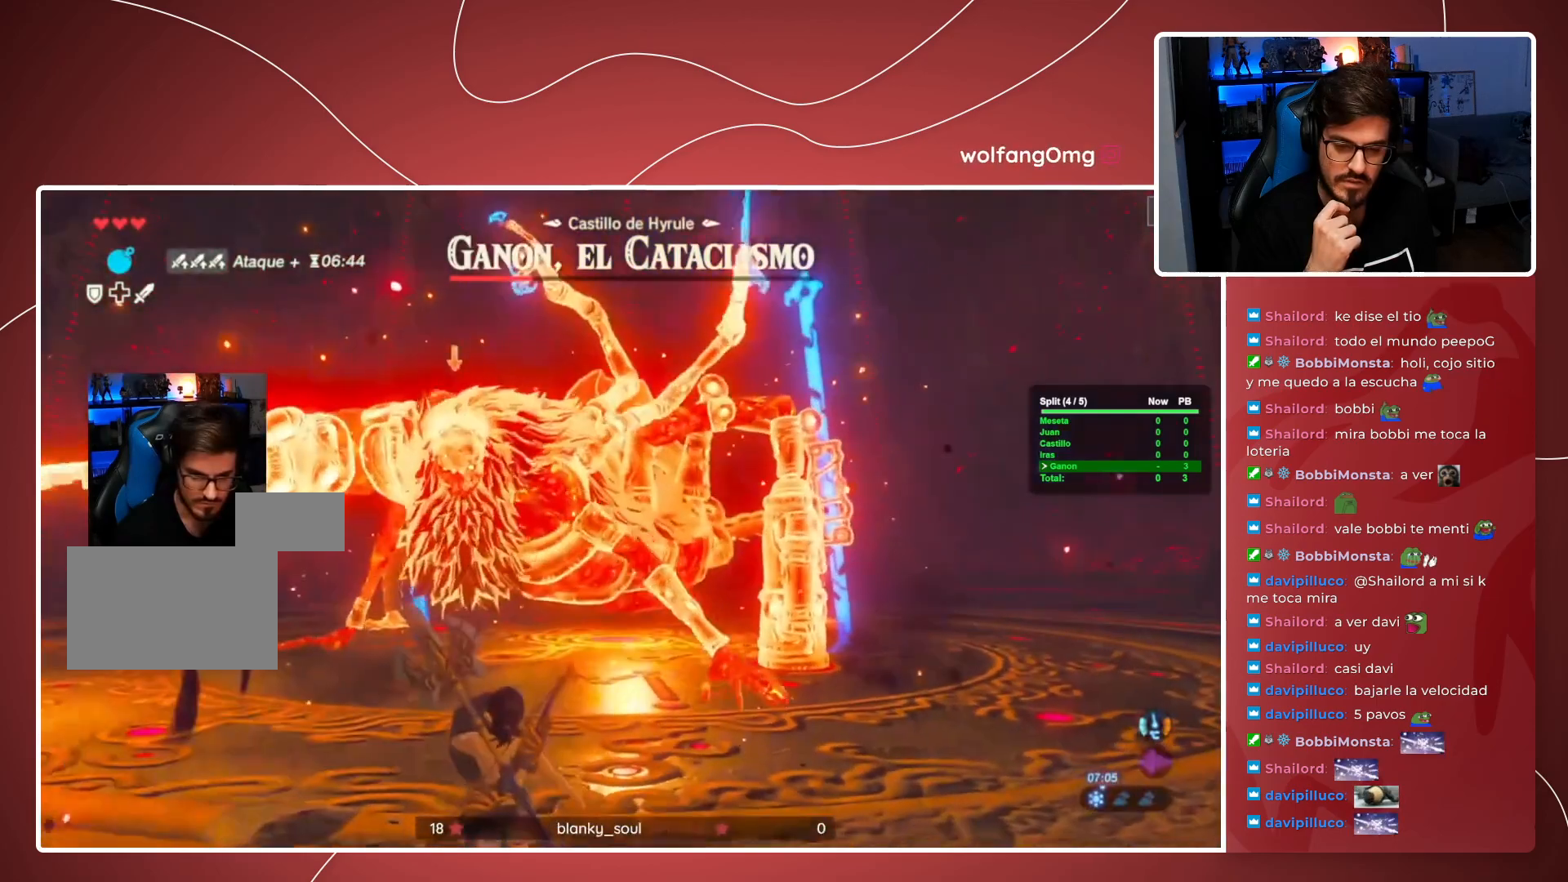
Gameplay with a controller (Xbox layout); each line is a JSON object with the inputs held at the frame after it. "events" lists button and stick changes between this image and that frame as [ms after this image, input, new state], when the widget could be followed in between. Not read: DPAD_DOWN DPAD_LEFT DPAD_RIGHT DPAD_UP HOME L3 R3 SELECT START.
{"buttons": ["L2"], "left_stick": "down", "right_stick": "center", "events": []}
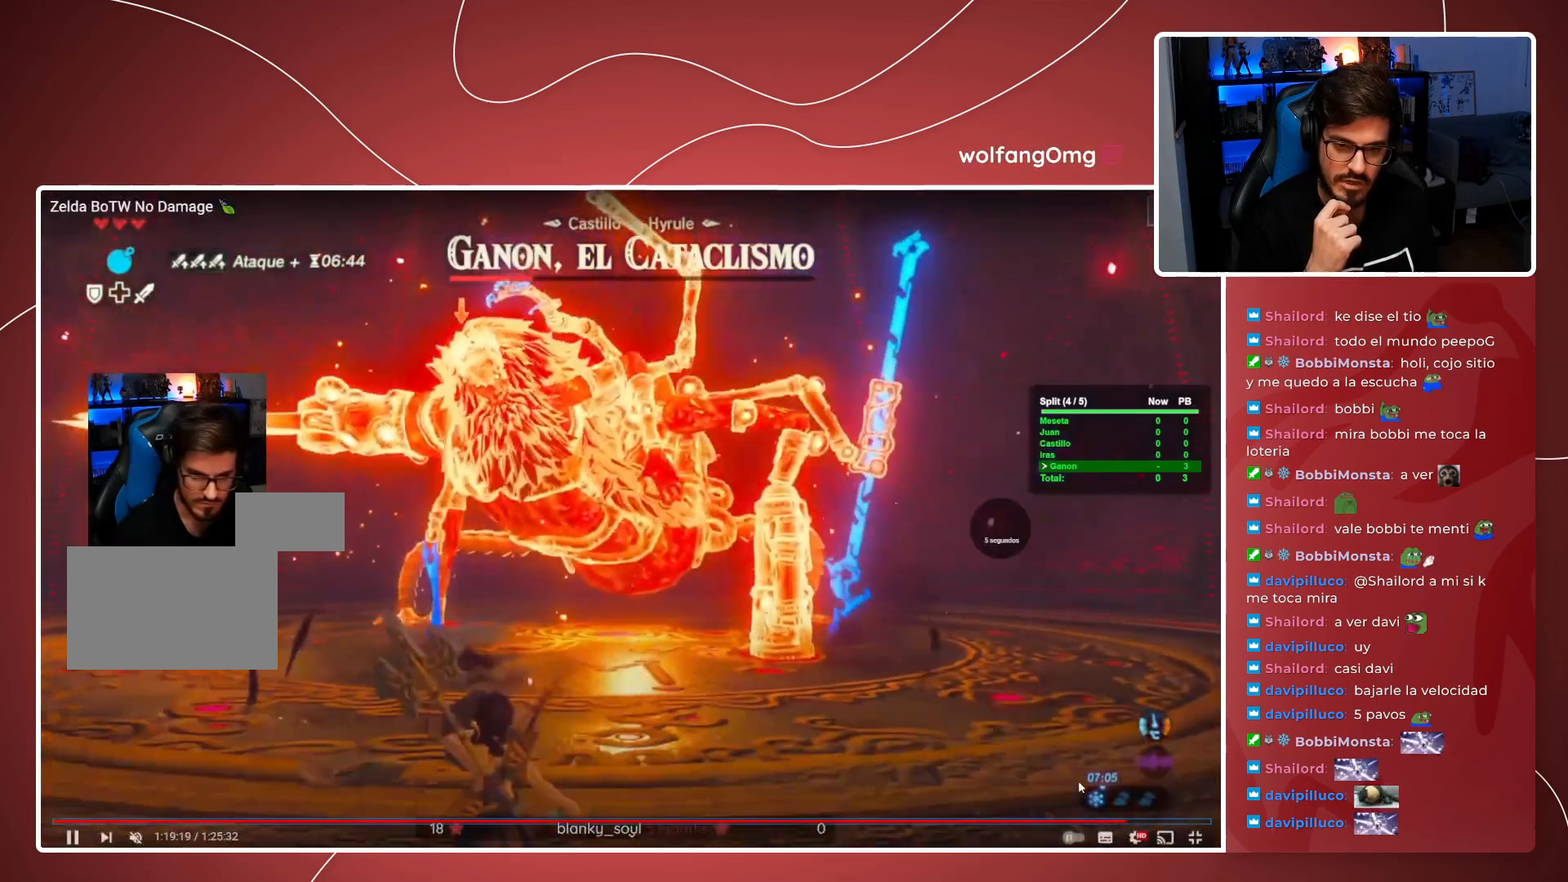
{"buttons": ["X", "L2"], "left_stick": "center", "right_stick": "center", "events": [[83, "left_stick", "center"], [117, "X", "down"], [200, "X", "up"], [300, "X", "down"], [367, "X", "up"], [467, "X", "down"]]}
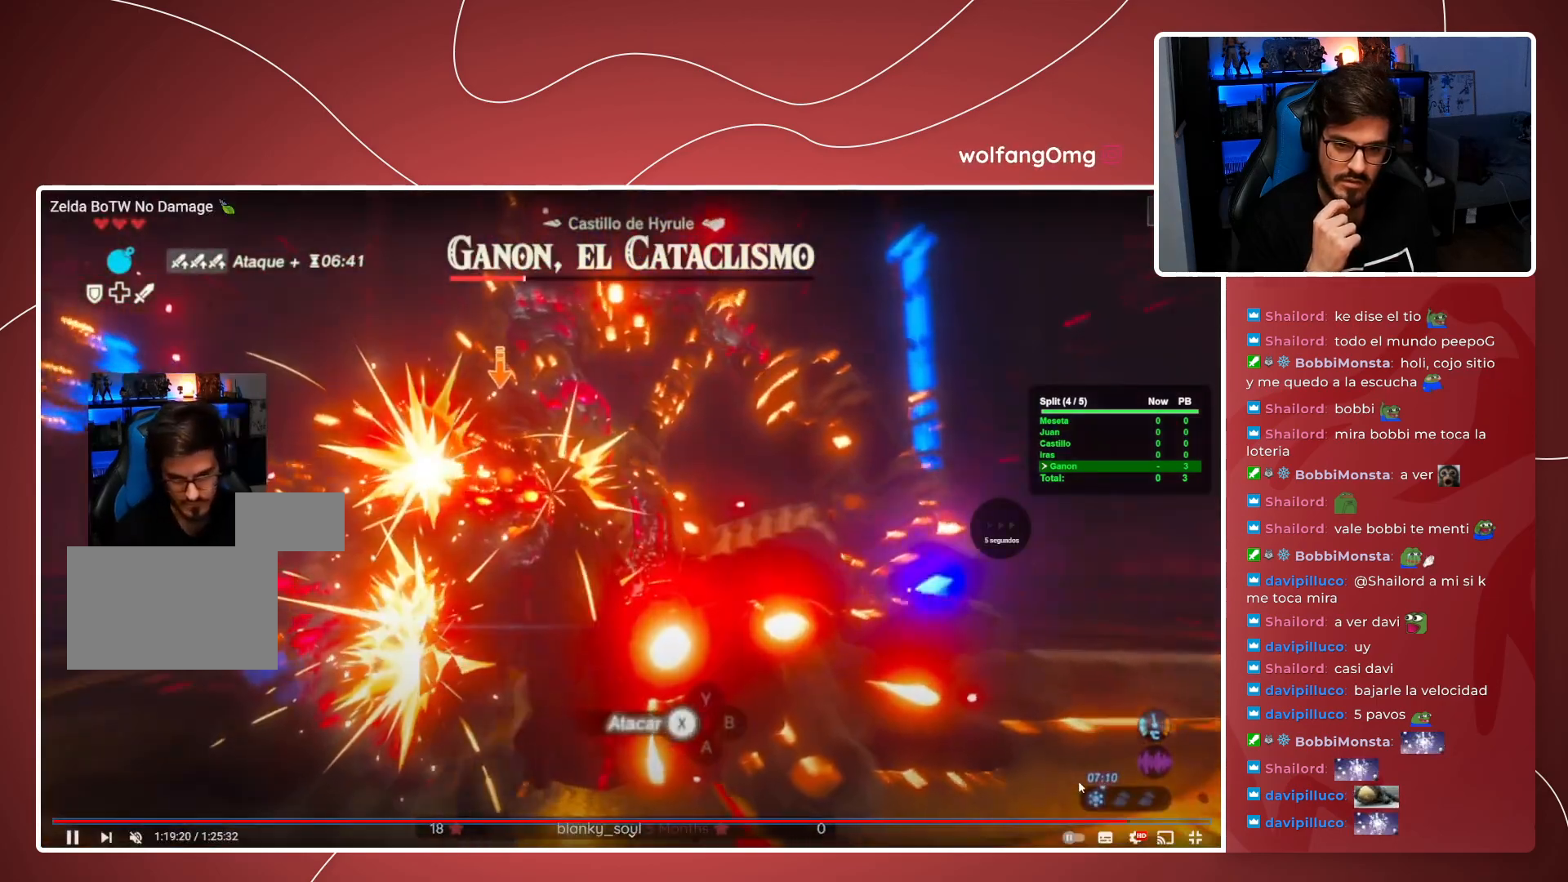
{"buttons": ["X", "L2"], "left_stick": "center", "right_stick": "center", "events": [[50, "X", "up"], [117, "X", "down"], [200, "X", "up"], [283, "X", "down"], [367, "X", "up"], [450, "X", "down"]]}
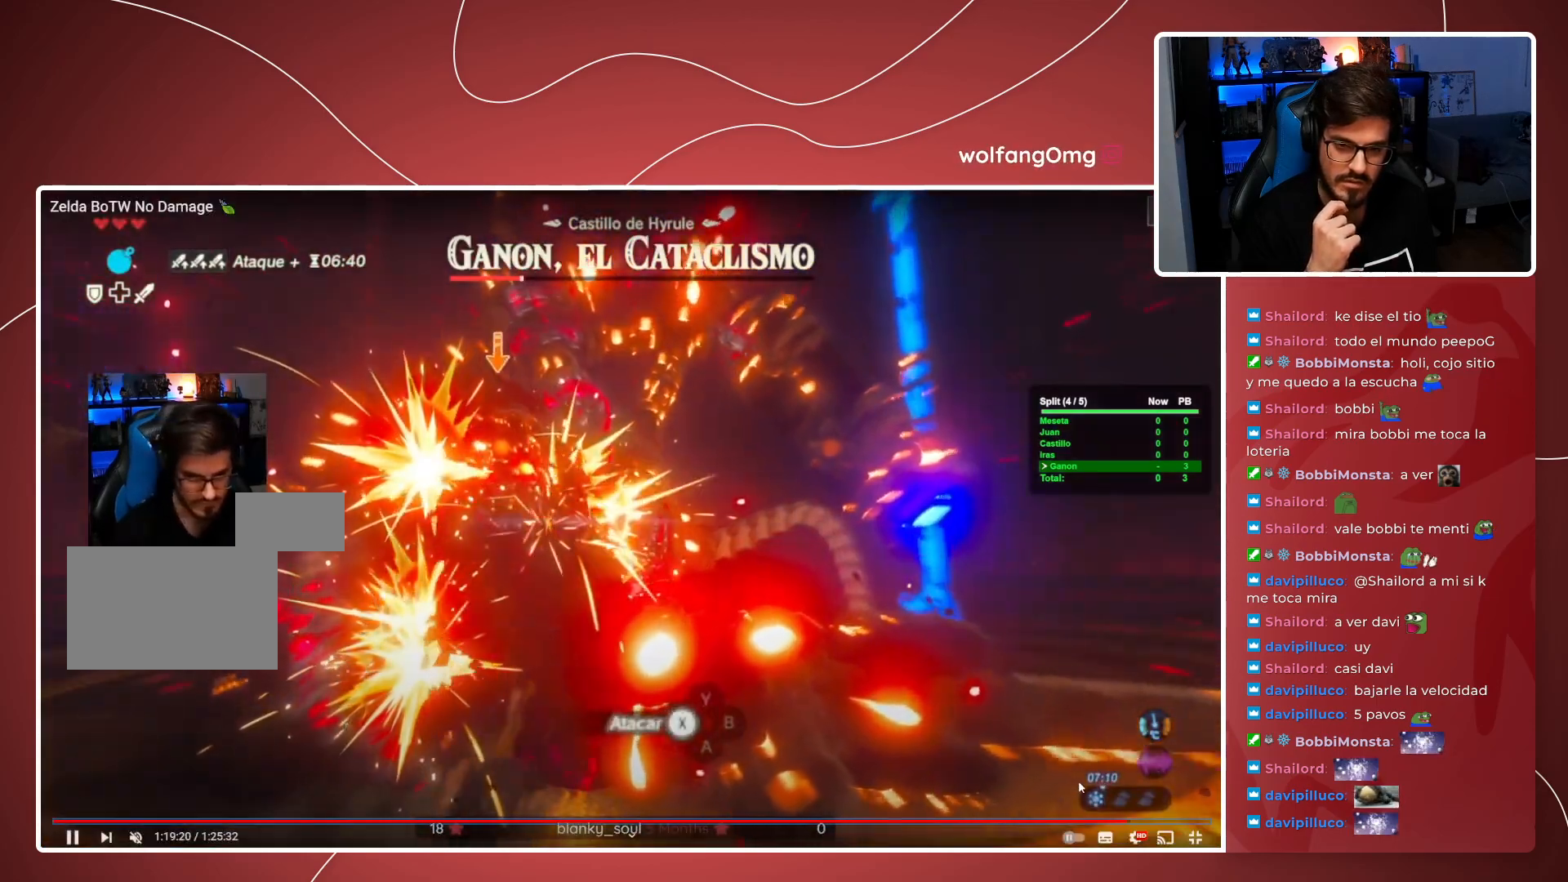
{"buttons": ["X", "L2"], "left_stick": "center", "right_stick": "center", "events": [[17, "X", "up"], [100, "X", "down"], [183, "X", "up"], [267, "X", "down"], [367, "X", "up"], [433, "X", "down"]]}
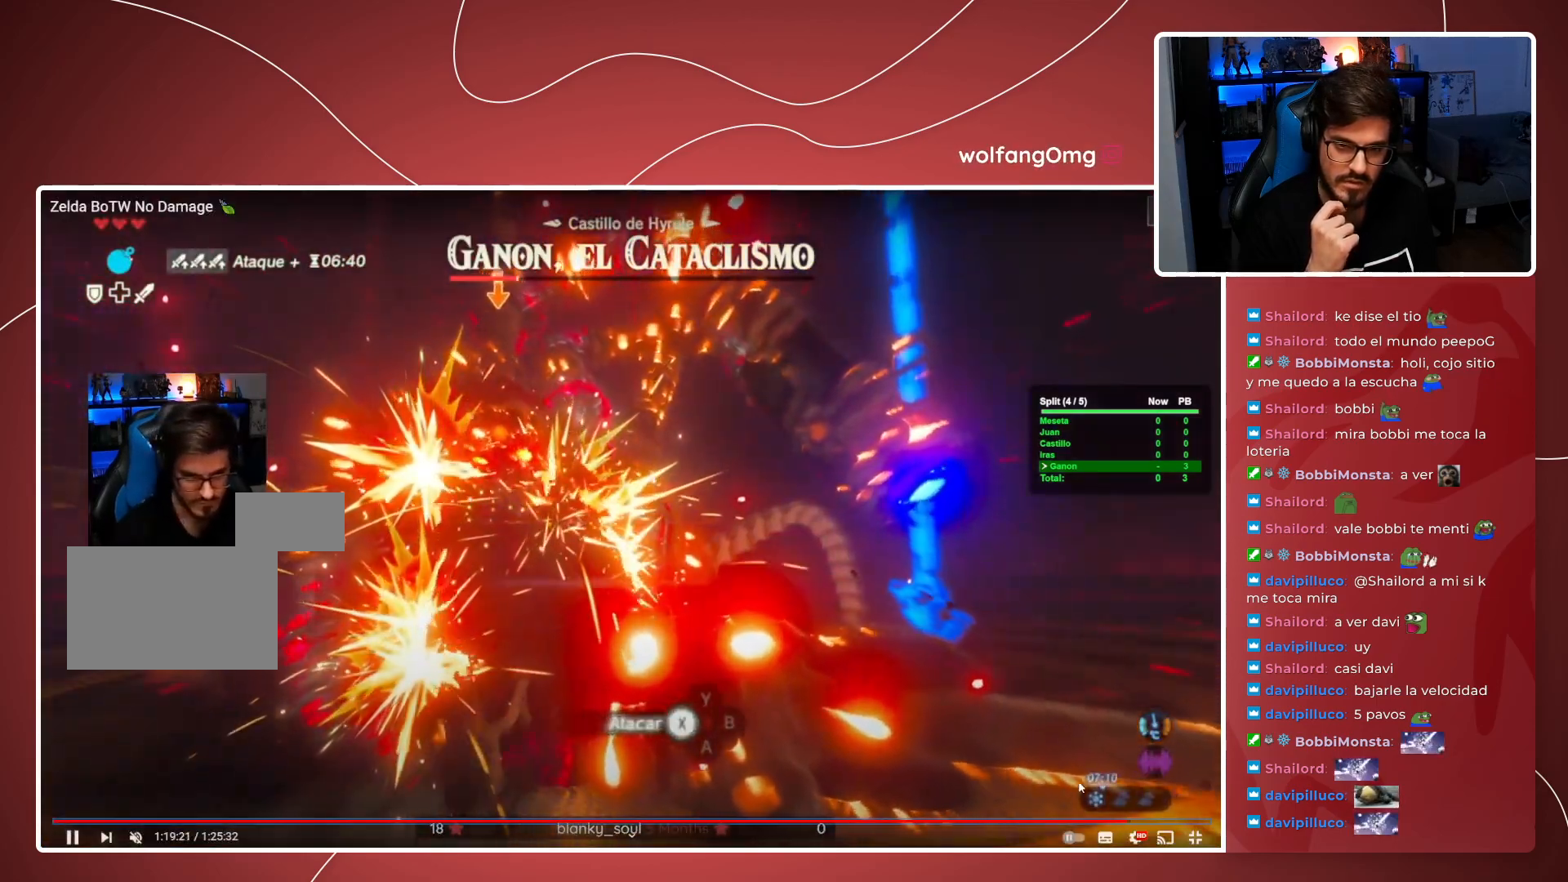
{"buttons": ["X", "L2"], "left_stick": "center", "right_stick": "center", "events": [[33, "X", "up"], [83, "X", "down"], [183, "X", "up"], [250, "X", "down"], [367, "X", "up"], [433, "X", "down"]]}